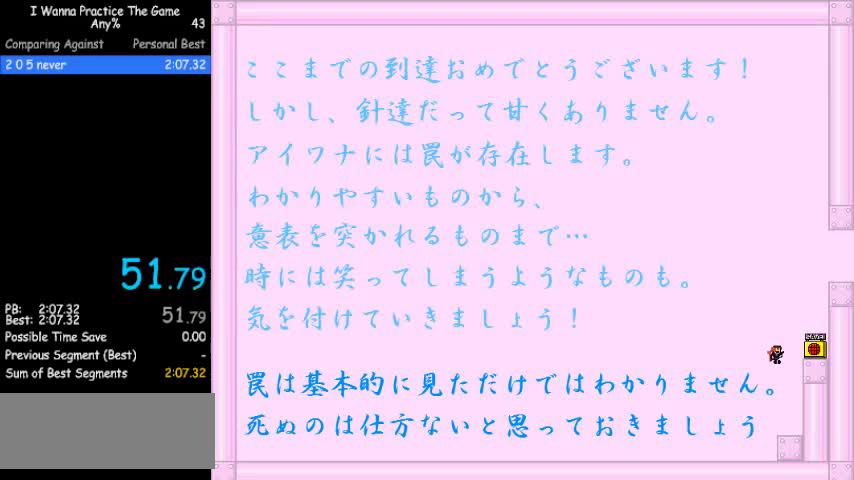
Gameplay with keyboard; each line is a JSON object with the keys held at the frame after it. "events" lists presses ("down") and releases ("up") of "down", "left", "r", "right", "shift_l", "shift_r", "up" and "z" between this image and that frame as [ms after this image, input, new state], when the widget could be followed in between. No other keys are recorded. Mouse input is not recorded.
{"keys": [], "events": [[433, "shift_r", "up"], [500, "right", "up"]]}
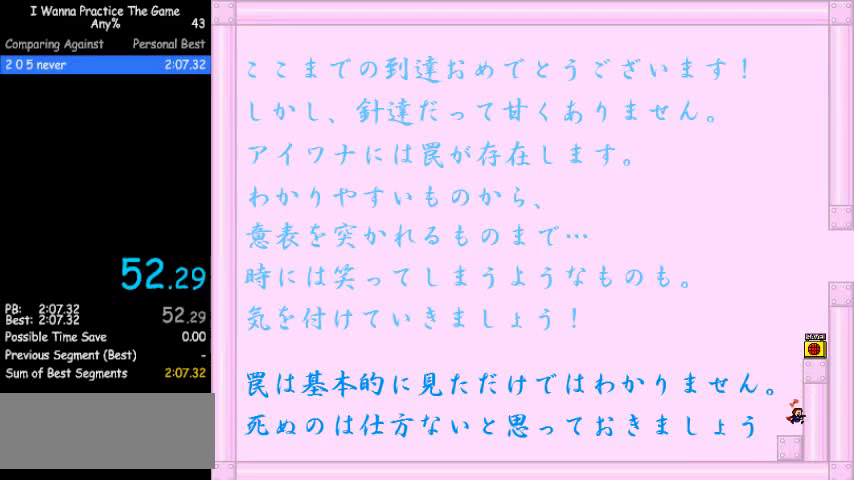
{"keys": [], "events": []}
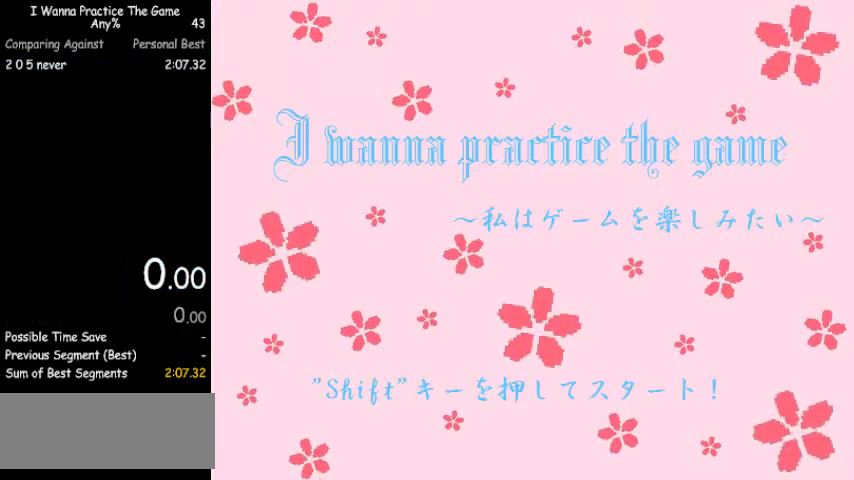
{"keys": [], "events": []}
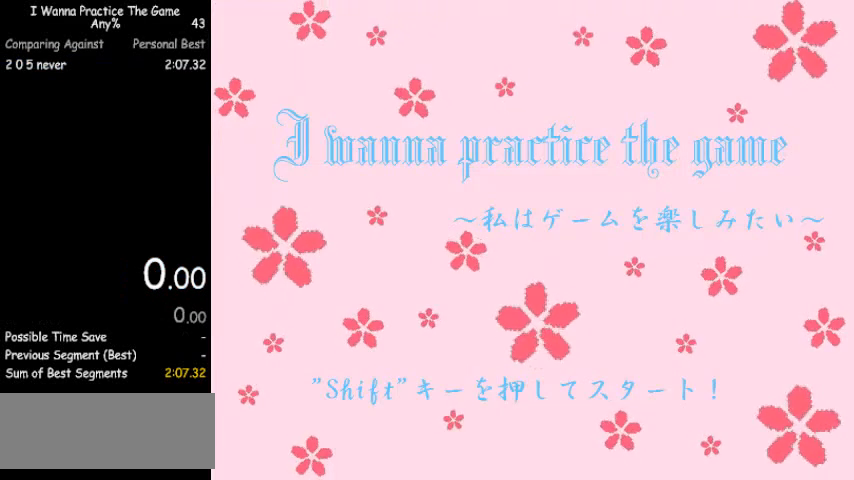
{"keys": ["shift_r"], "events": [[467, "shift_r", "down"]]}
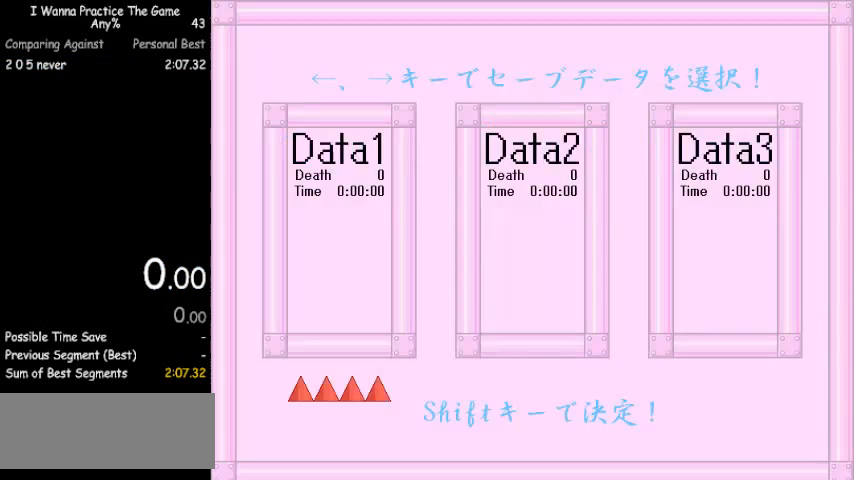
{"keys": ["right"], "events": [[67, "shift_r", "up"], [133, "shift_r", "down"], [200, "shift_r", "up"], [233, "right", "down"]]}
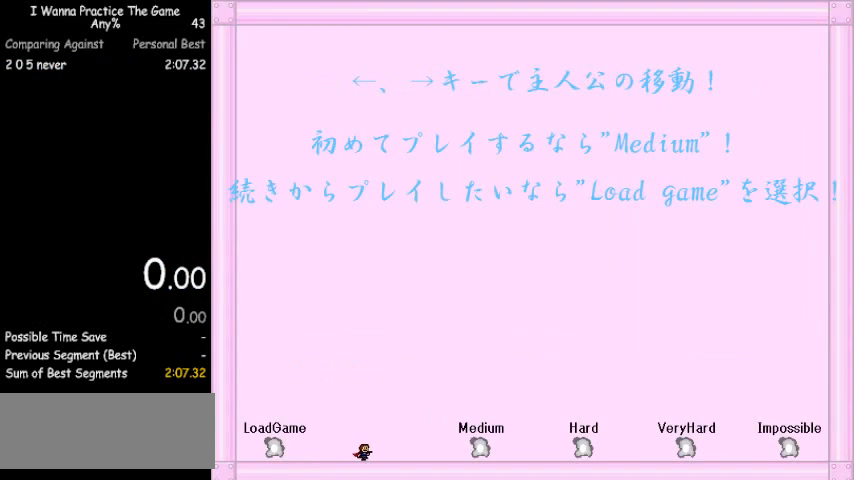
{"keys": ["right"], "events": []}
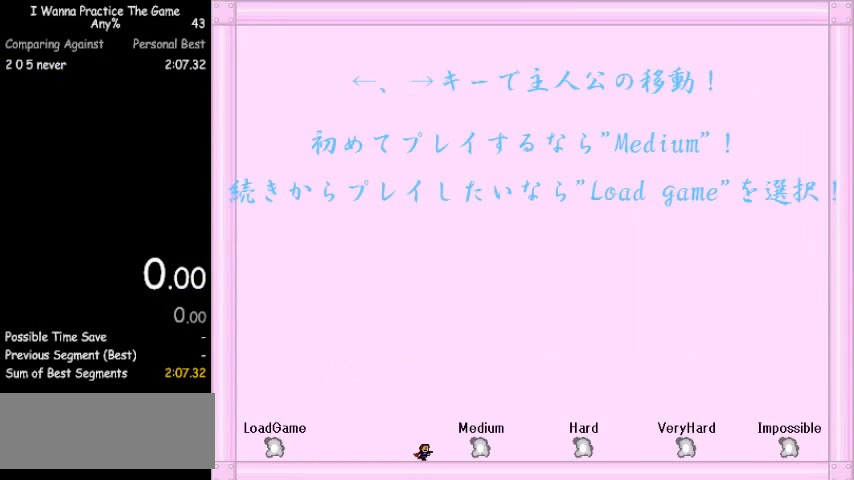
{"keys": ["right"], "events": []}
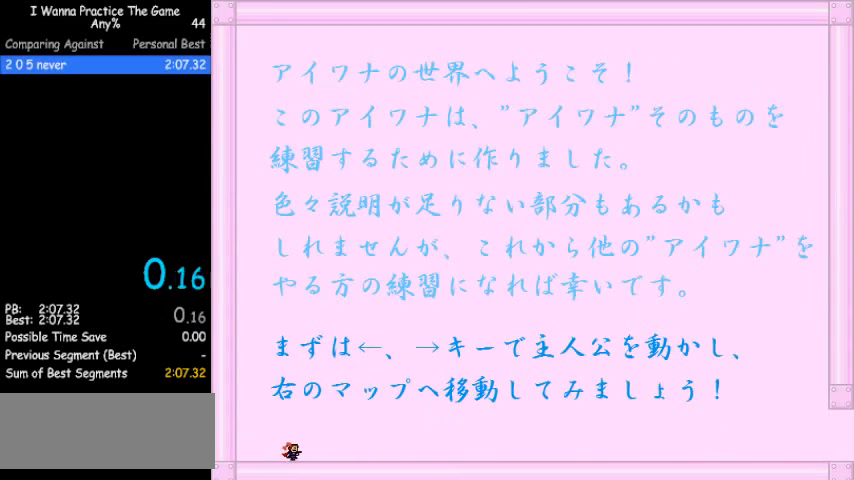
{"keys": ["right"], "events": []}
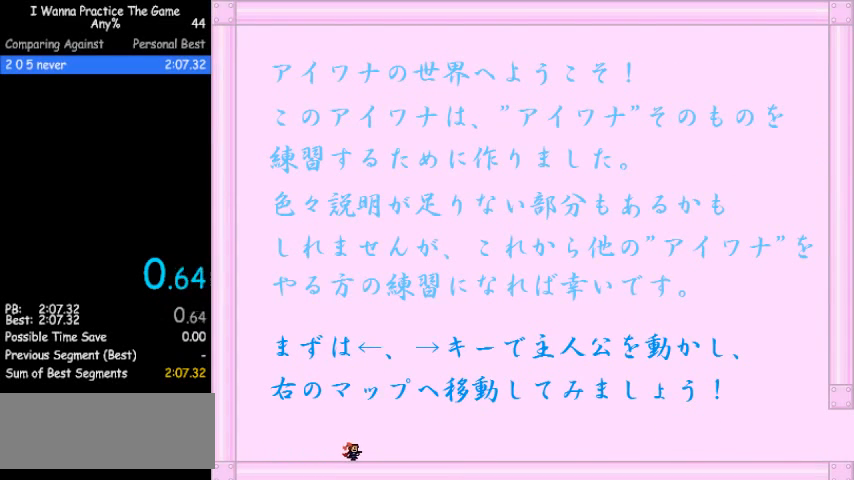
{"keys": ["right"], "events": []}
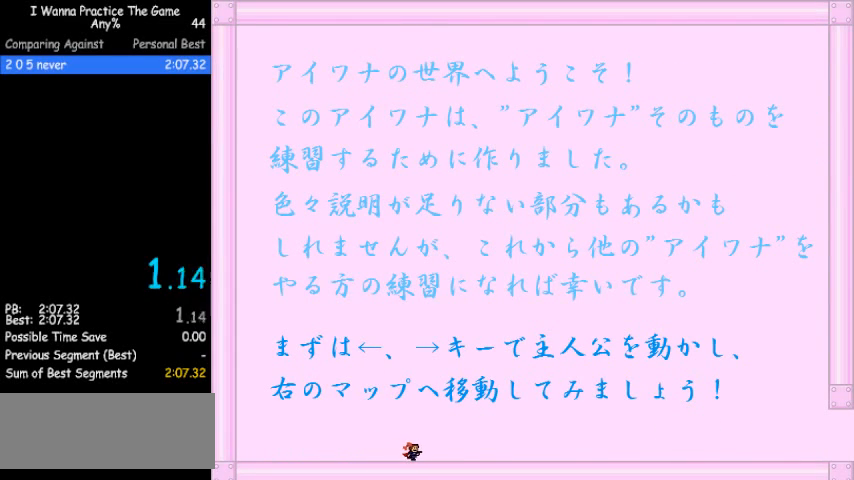
{"keys": ["right"], "events": []}
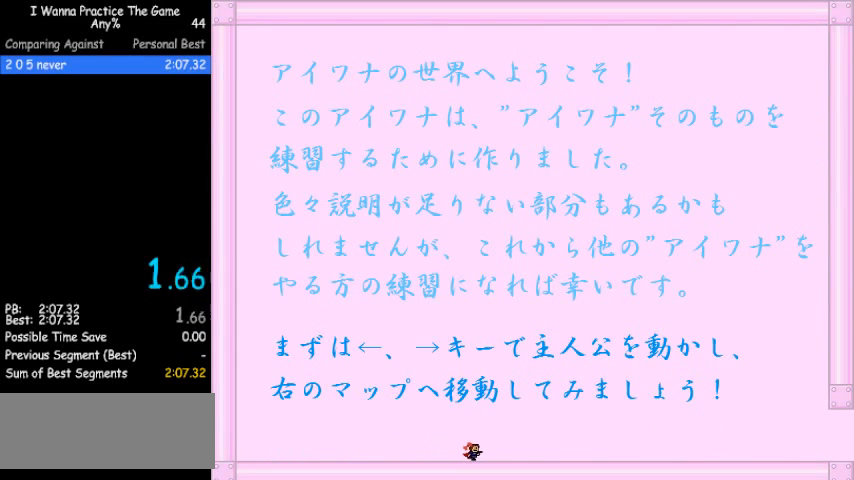
{"keys": ["right"], "events": []}
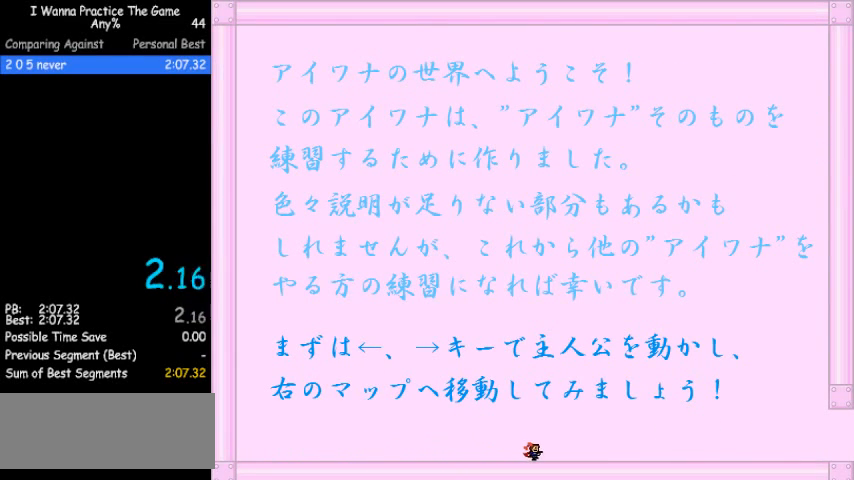
{"keys": ["right"], "events": []}
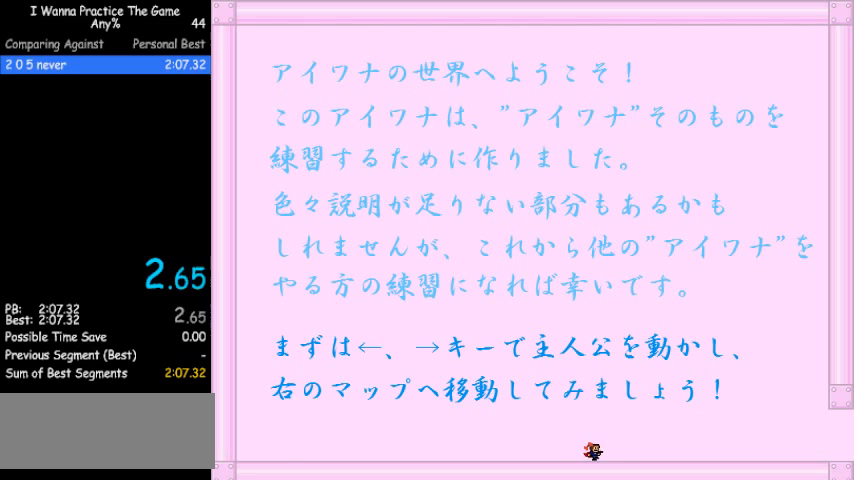
{"keys": ["right"], "events": []}
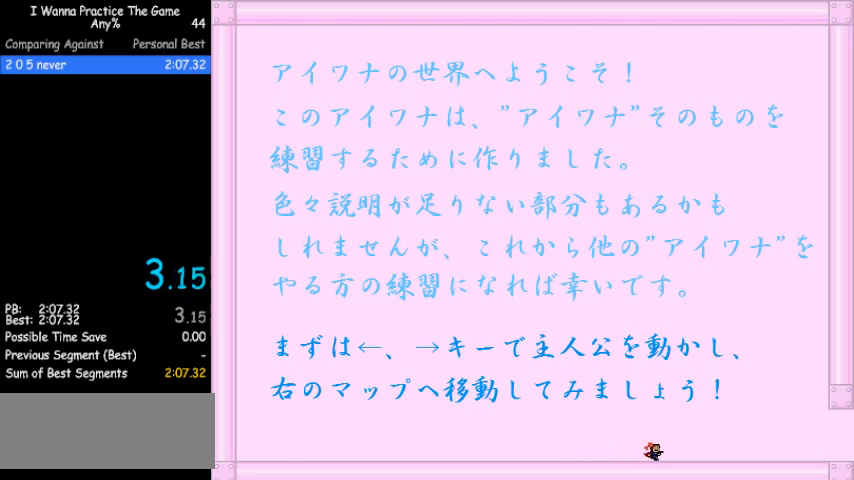
{"keys": ["right"], "events": []}
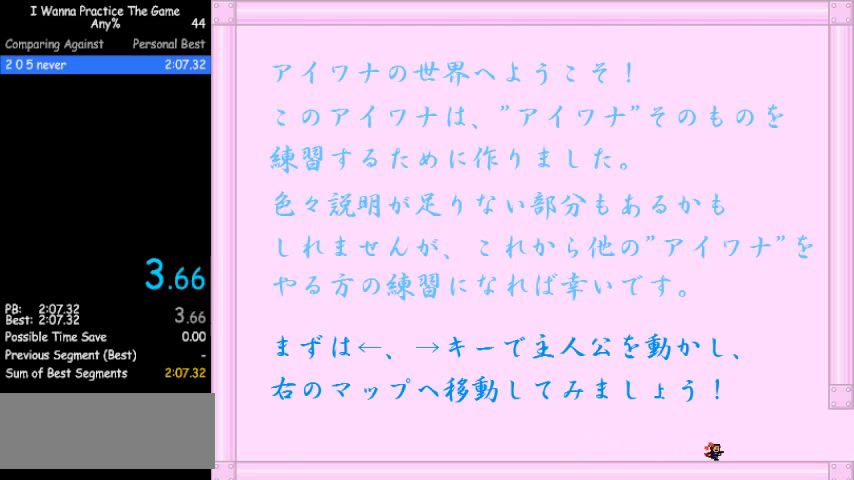
{"keys": ["right"], "events": []}
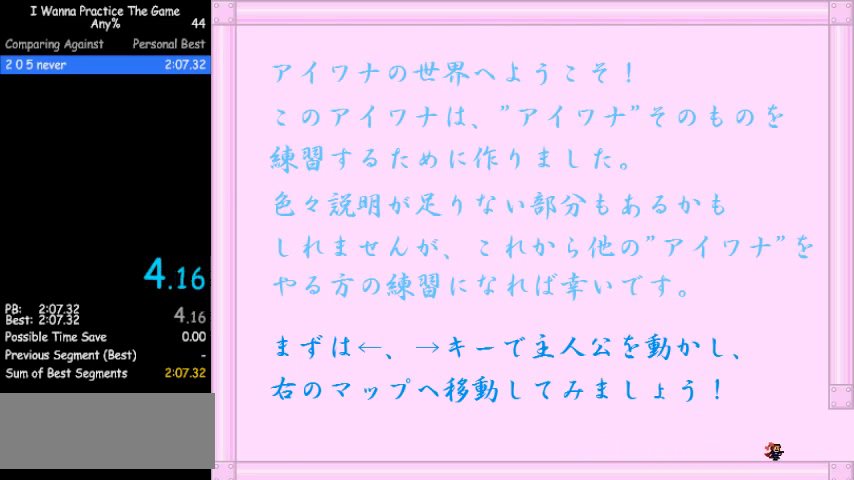
{"keys": ["right"], "events": []}
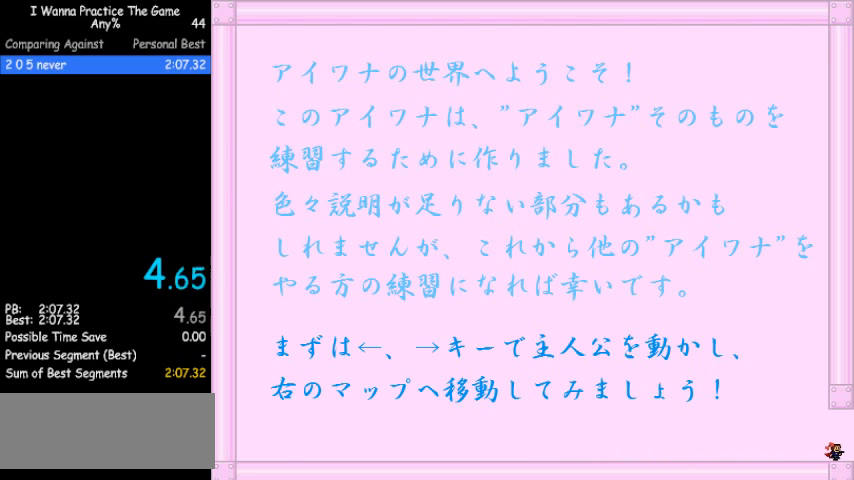
{"keys": ["right"], "events": []}
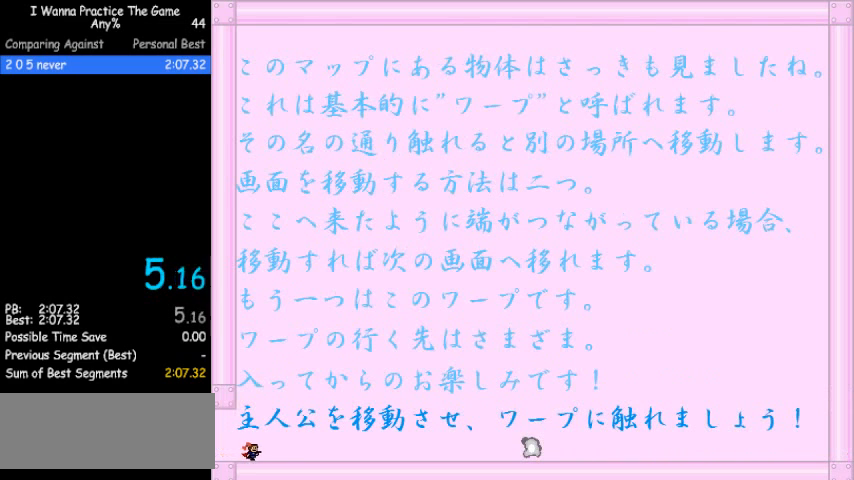
{"keys": ["right"], "events": []}
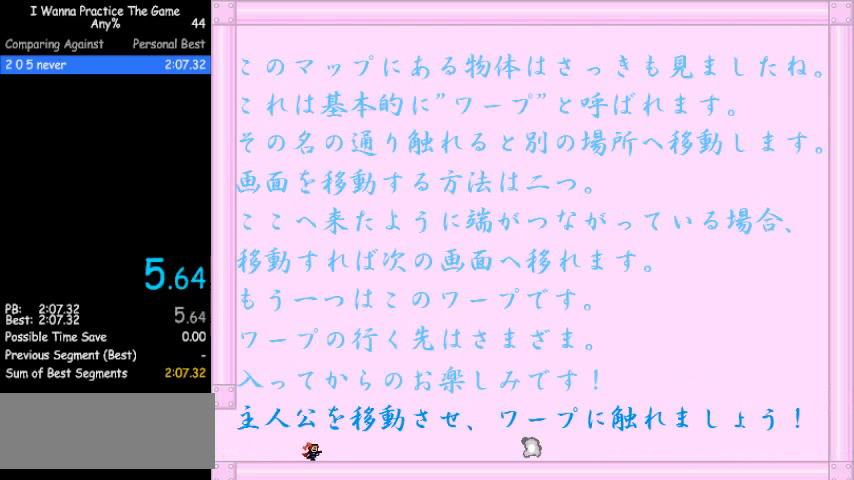
{"keys": ["right"], "events": []}
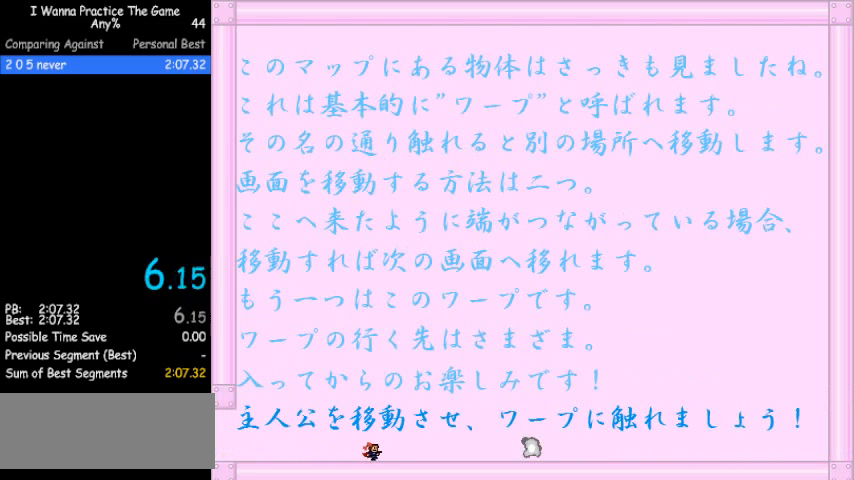
{"keys": ["right"], "events": []}
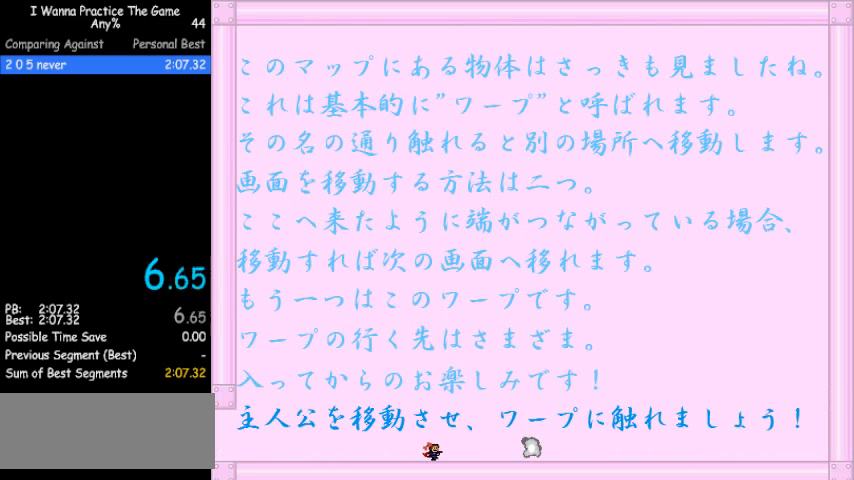
{"keys": ["right"], "events": []}
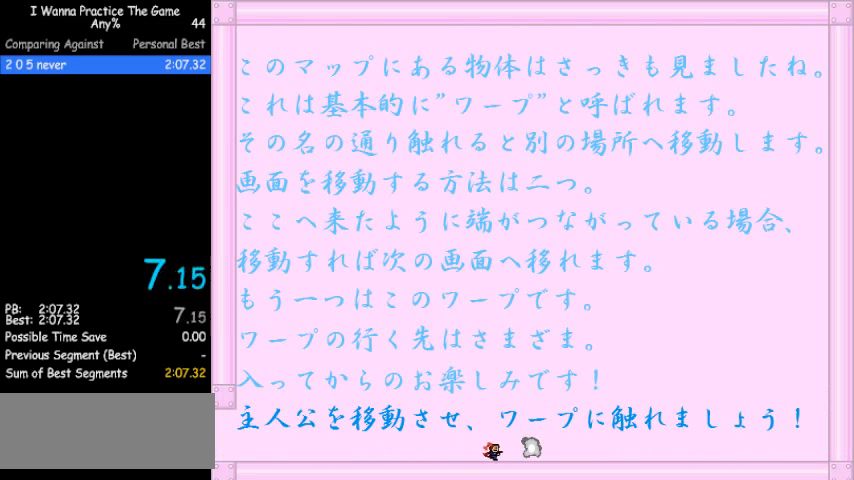
{"keys": ["right"], "events": []}
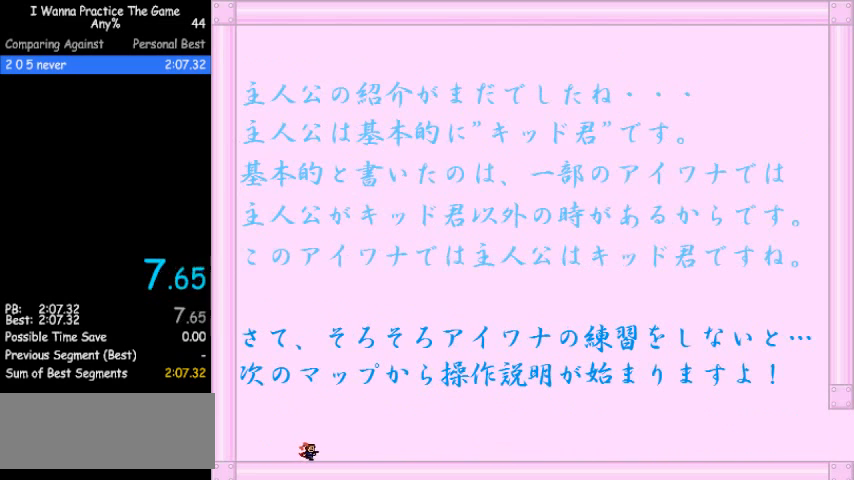
{"keys": ["right"], "events": []}
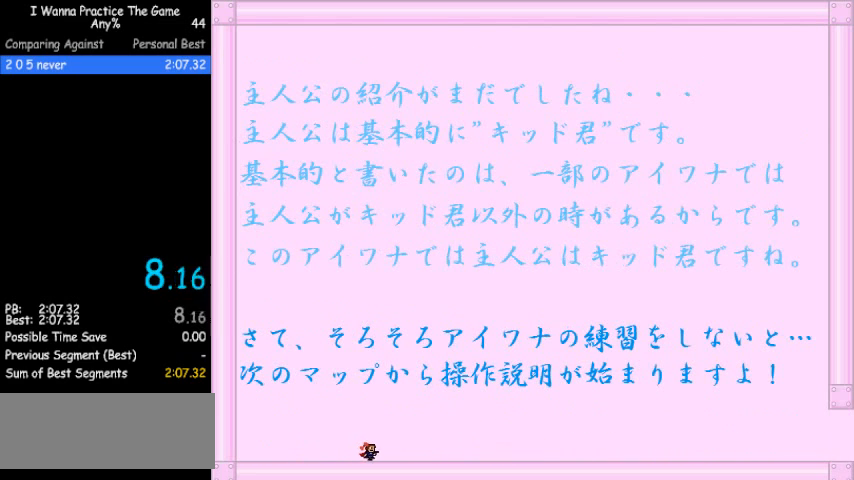
{"keys": ["right"], "events": []}
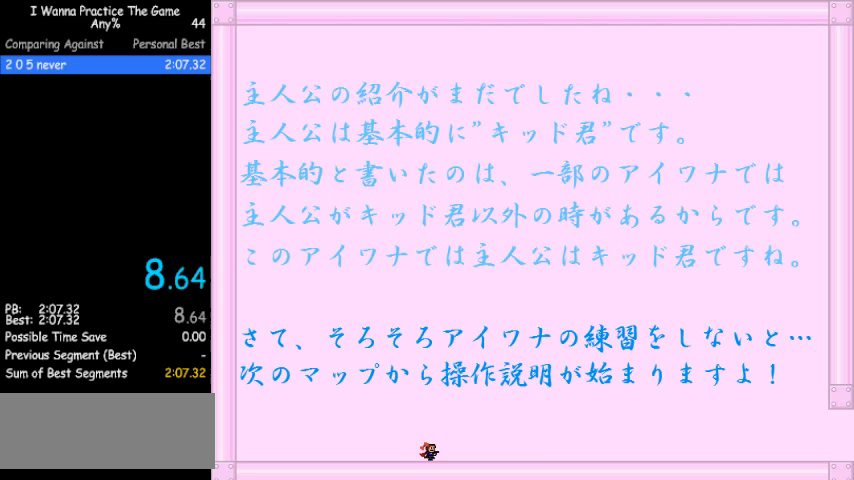
{"keys": ["right"], "events": []}
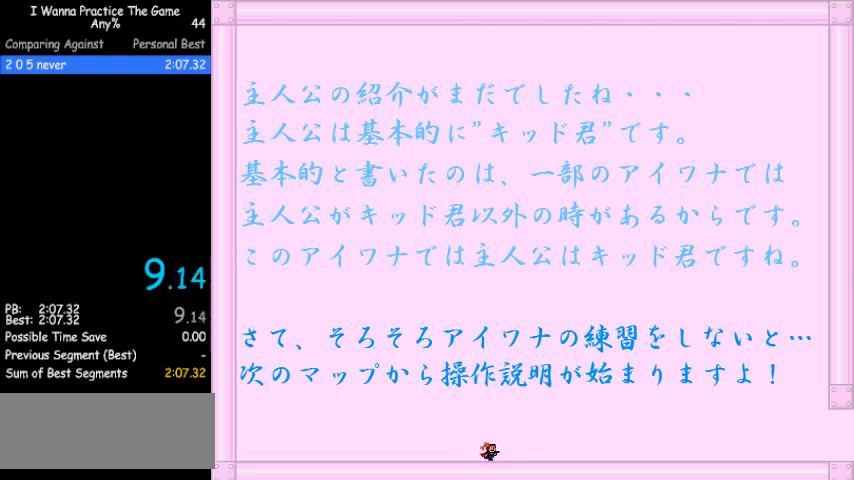
{"keys": ["right"], "events": []}
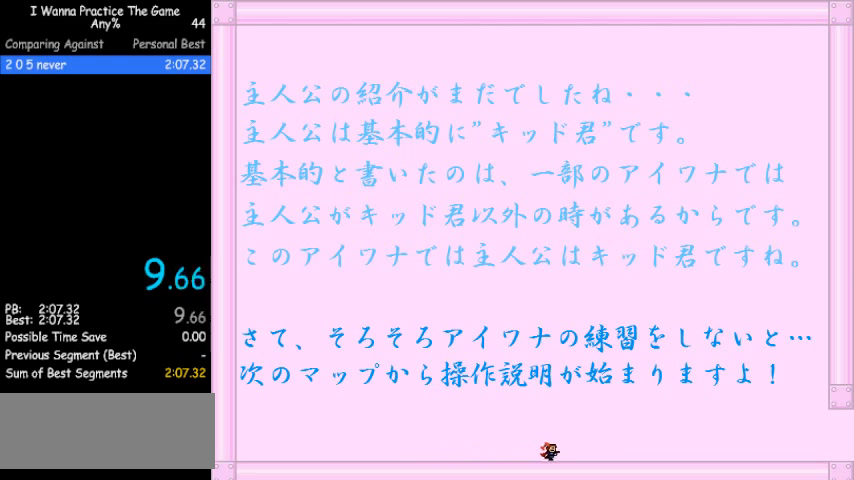
{"keys": ["right"], "events": []}
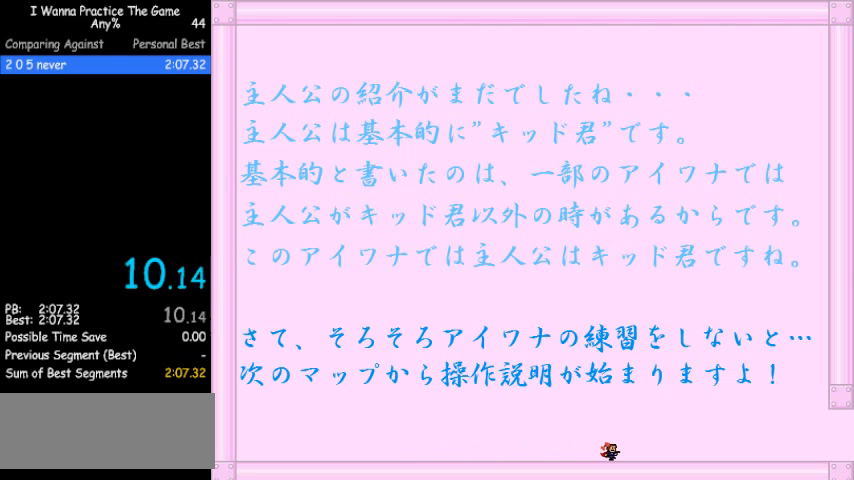
{"keys": ["right"], "events": []}
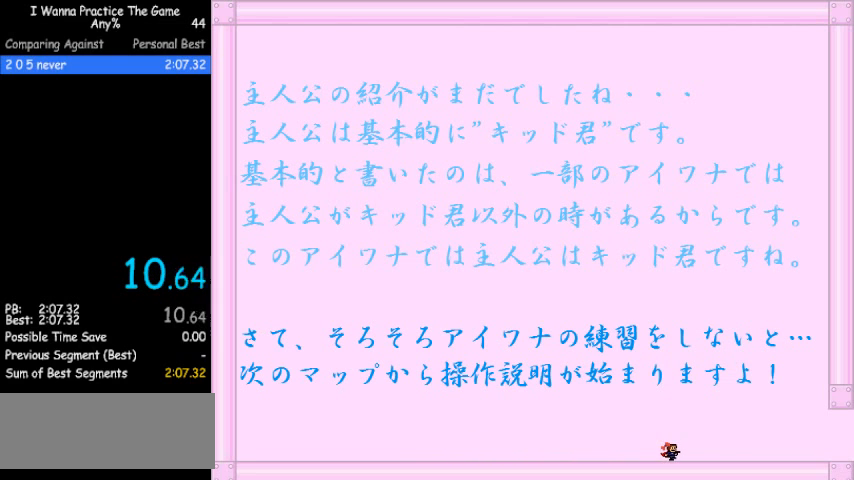
{"keys": ["right"], "events": []}
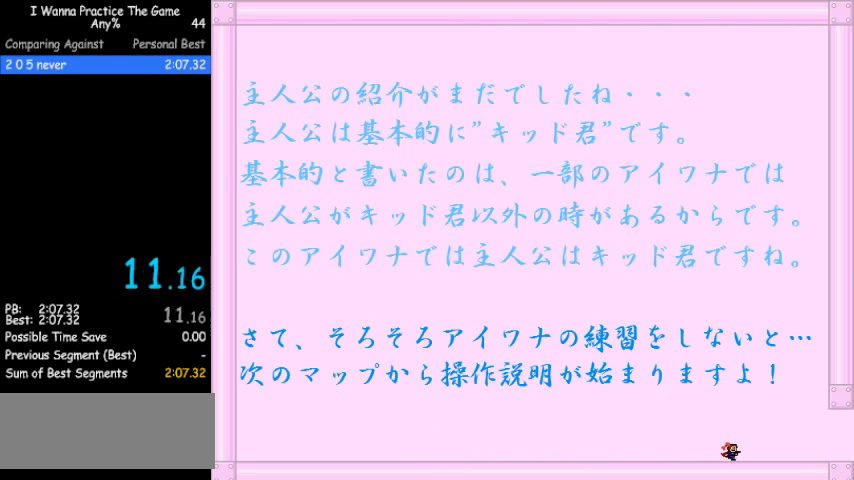
{"keys": ["right"], "events": []}